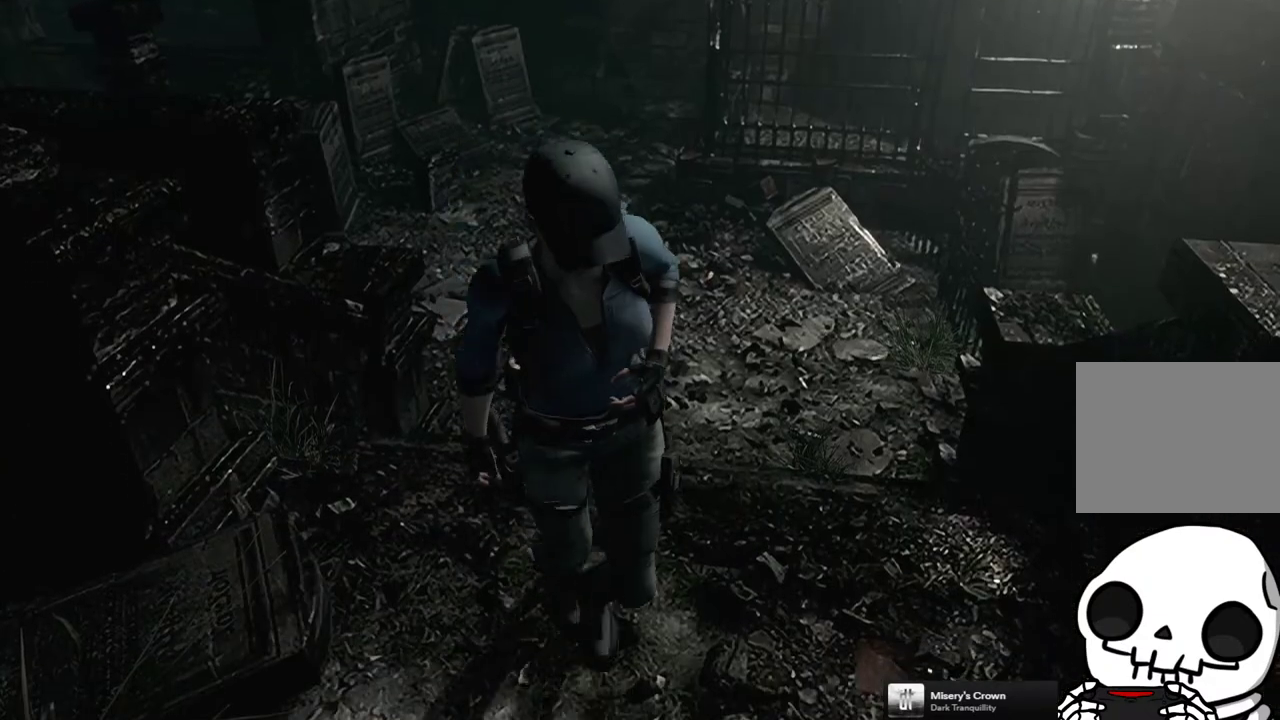
Gameplay with a controller (PlayStation layout); each line is a JSON object with the inputs held at the frame after it. "events" lists button and stick changes between this image and that frame as [ms after this image, input, new state], when the widget could be followed in between. Not read: L3 R3.
{"buttons": ["SQUARE", "DPAD_UP"], "left_stick": "center", "right_stick": "center", "events": [[117, "DPAD_LEFT", "down"], [283, "DPAD_LEFT", "up"]]}
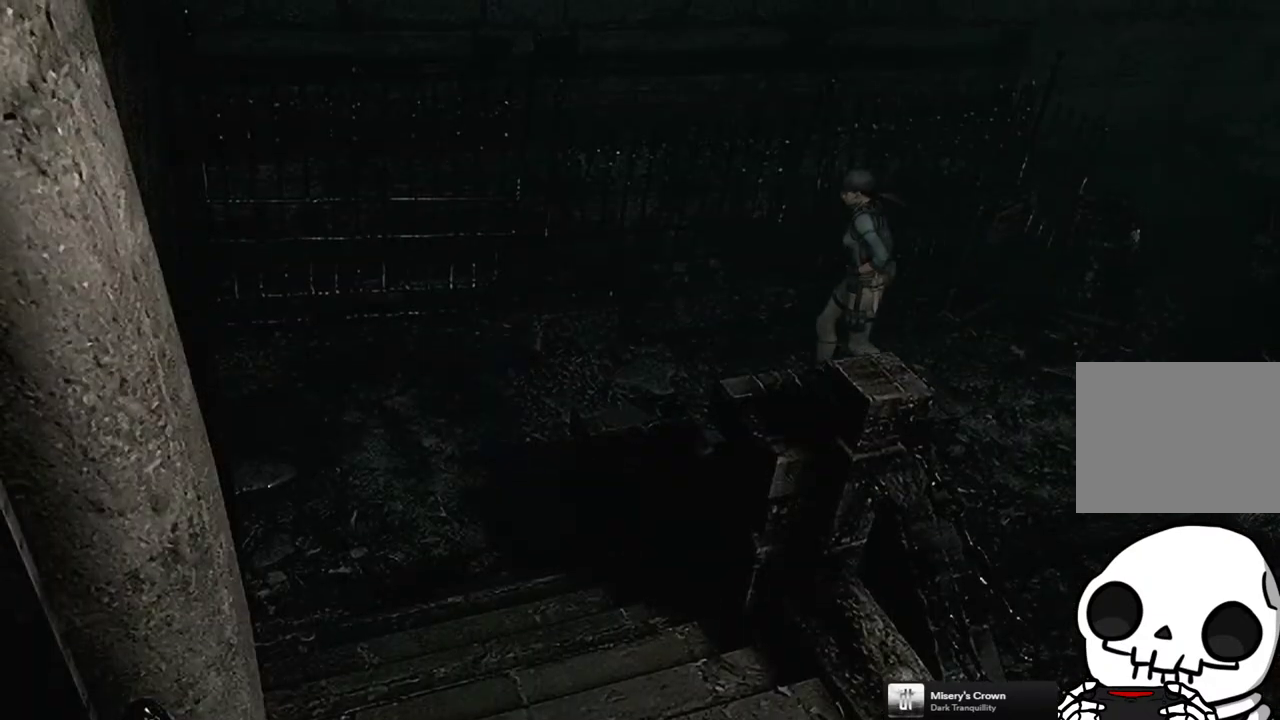
{"buttons": ["SQUARE", "DPAD_UP"], "left_stick": "center", "right_stick": "center", "events": [[100, "DPAD_LEFT", "down"], [333, "DPAD_LEFT", "up"]]}
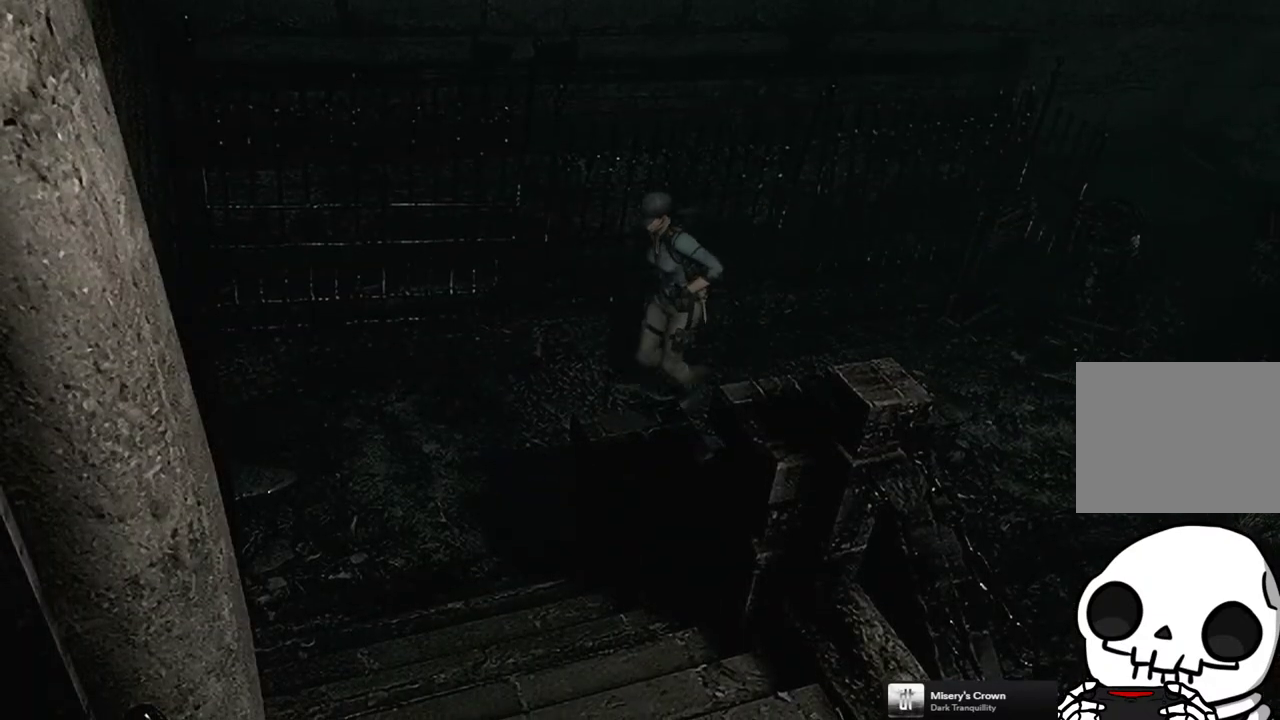
{"buttons": ["SQUARE", "DPAD_UP", "DPAD_LEFT"], "left_stick": "center", "right_stick": "center", "events": [[267, "DPAD_LEFT", "down"]]}
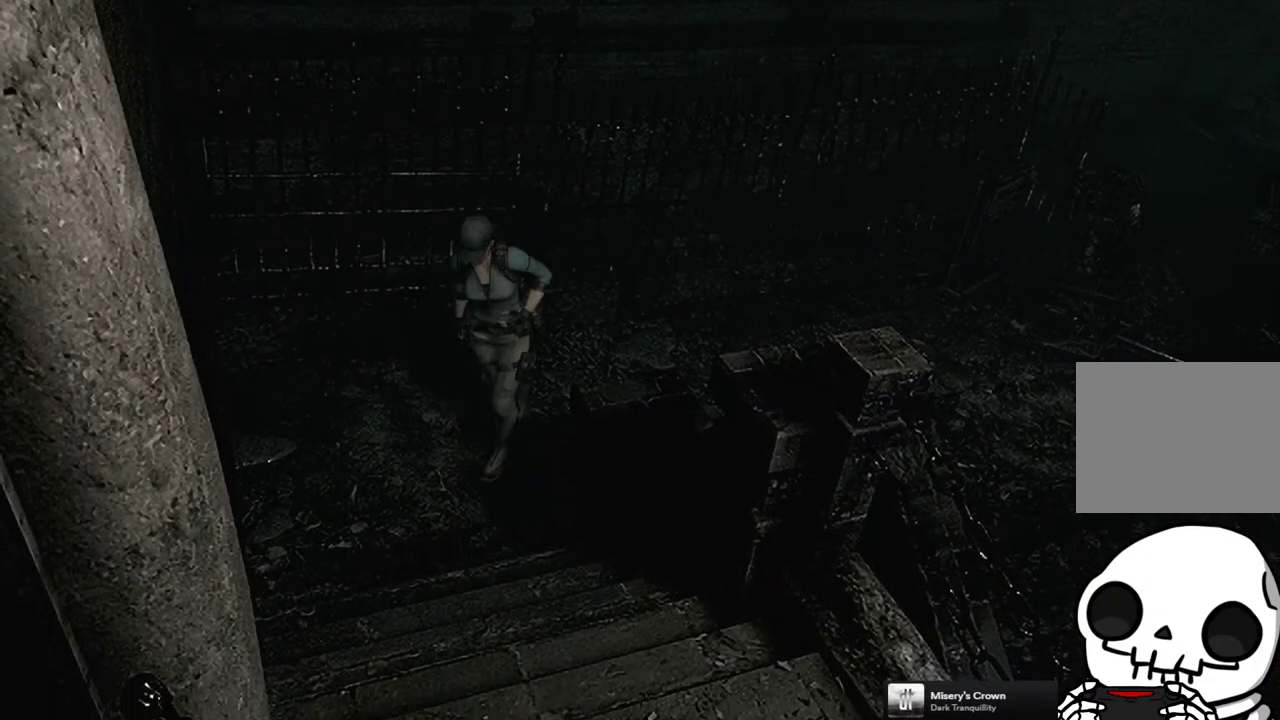
{"buttons": ["DPAD_UP"], "left_stick": "center", "right_stick": "down-right"}
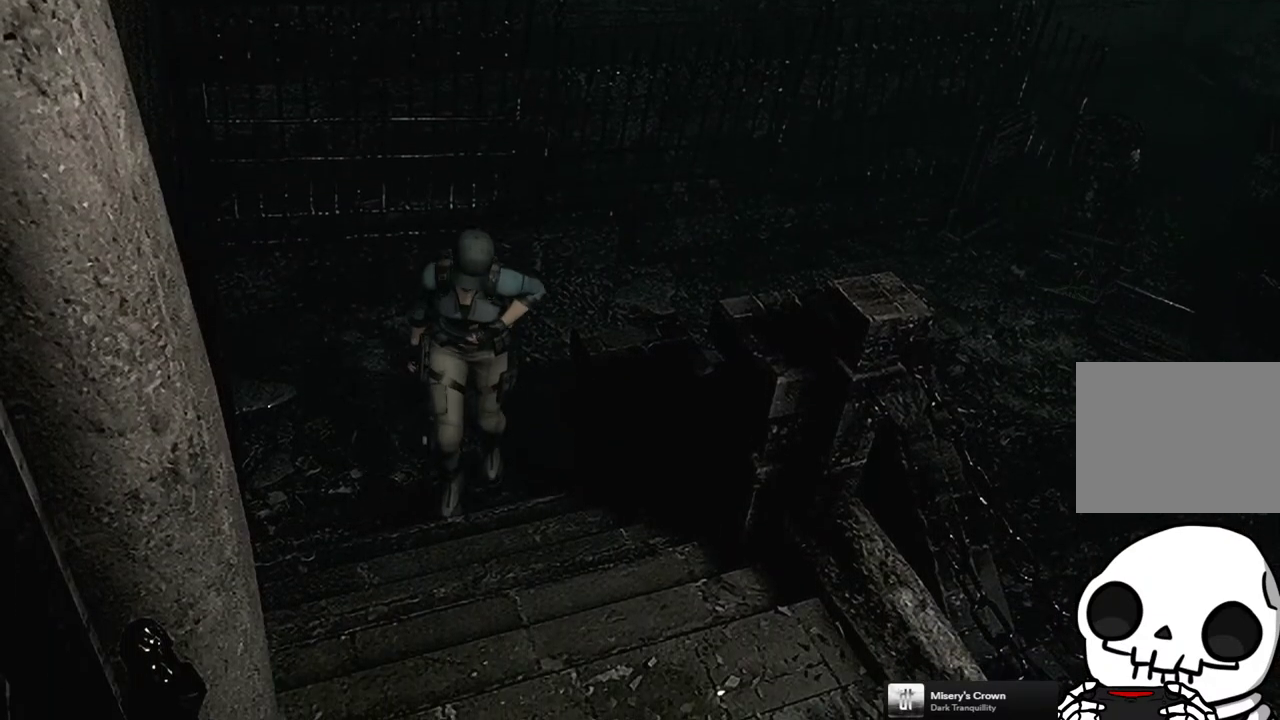
{"buttons": ["DPAD_UP"], "left_stick": "center", "right_stick": "up"}
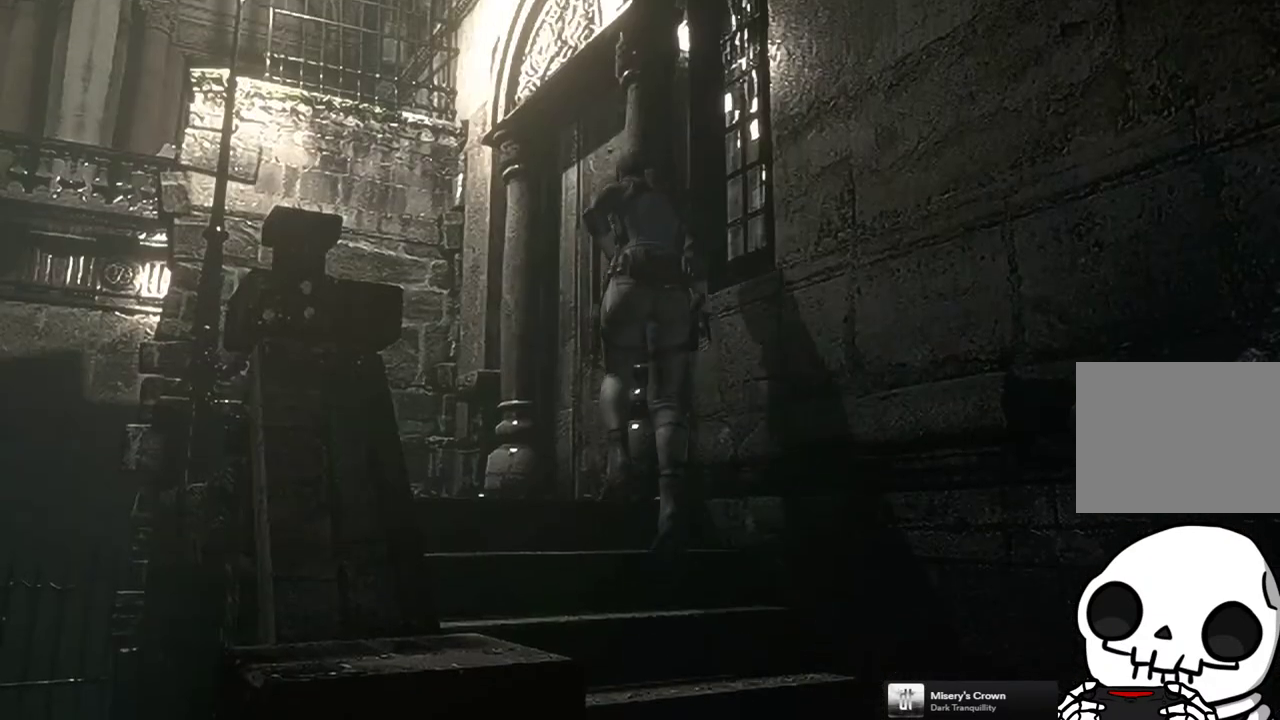
{"buttons": ["CROSS", "SQUARE", "DPAD_UP", "DPAD_RIGHT"], "left_stick": "center", "right_stick": "center"}
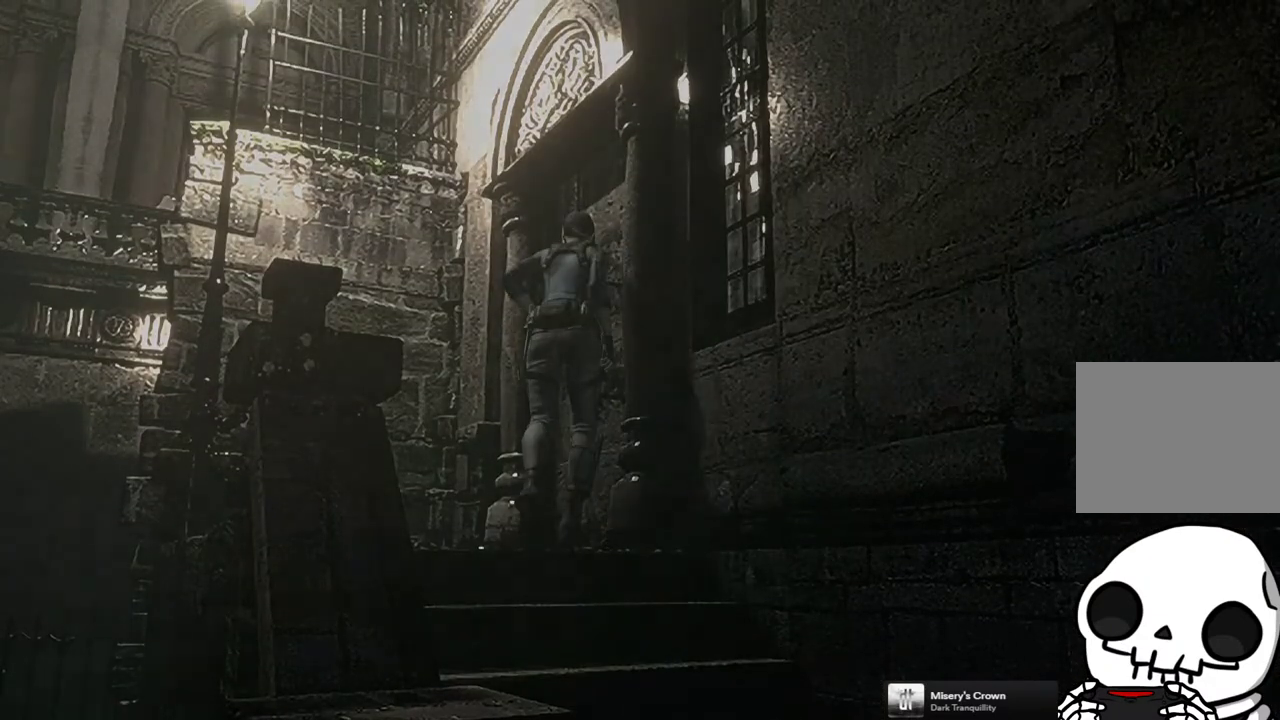
{"buttons": [], "left_stick": "center", "right_stick": "center", "events": [[17, "DPAD_RIGHT", "up"], [33, "SQUARE", "up"], [50, "CROSS", "up"], [83, "DPAD_UP", "up"]]}
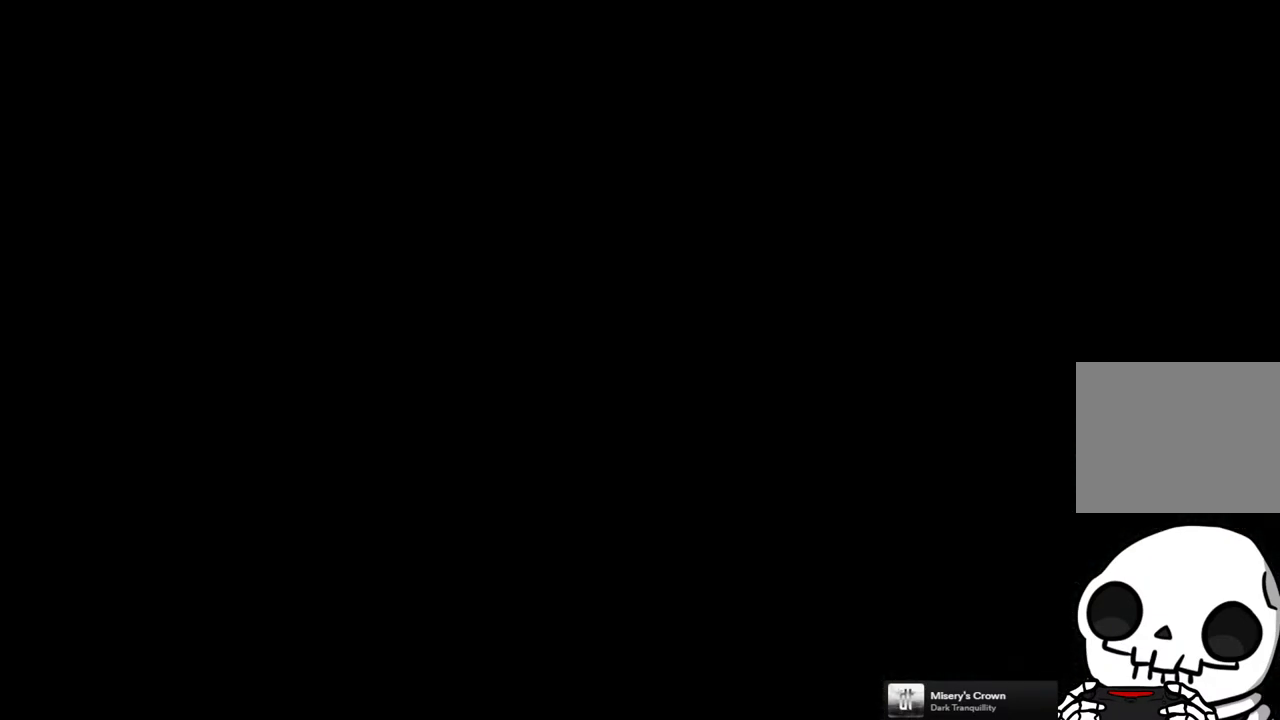
{"buttons": [], "left_stick": "center", "right_stick": "center", "events": []}
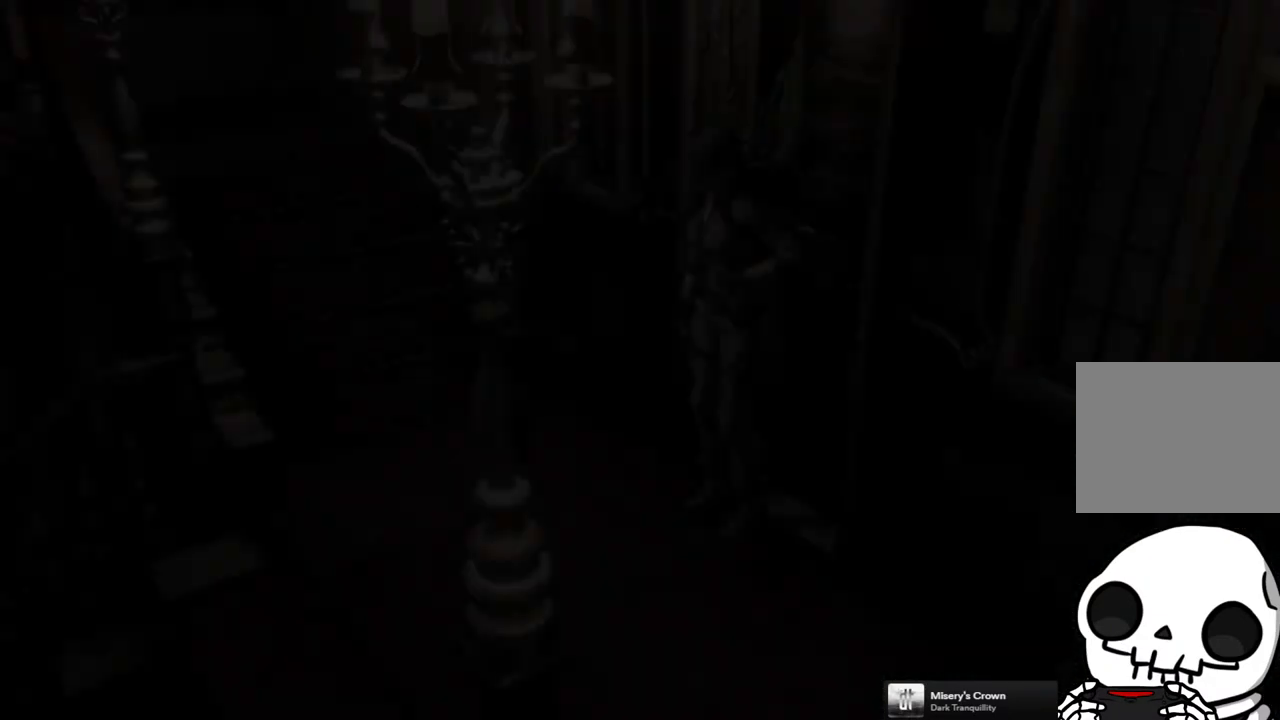
{"buttons": [], "left_stick": "center", "right_stick": "center", "events": []}
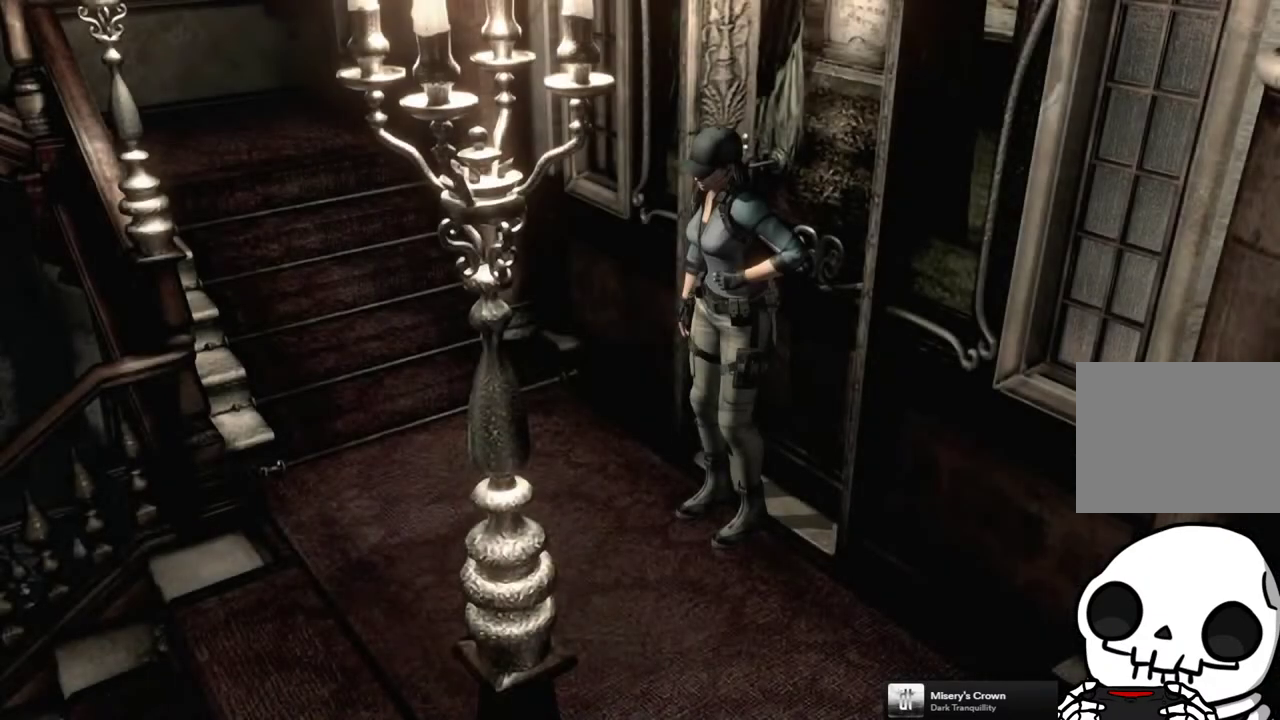
{"buttons": ["SQUARE", "DPAD_UP"], "left_stick": "center", "right_stick": "center", "events": [[33, "DPAD_UP", "down"], [100, "SQUARE", "down"]]}
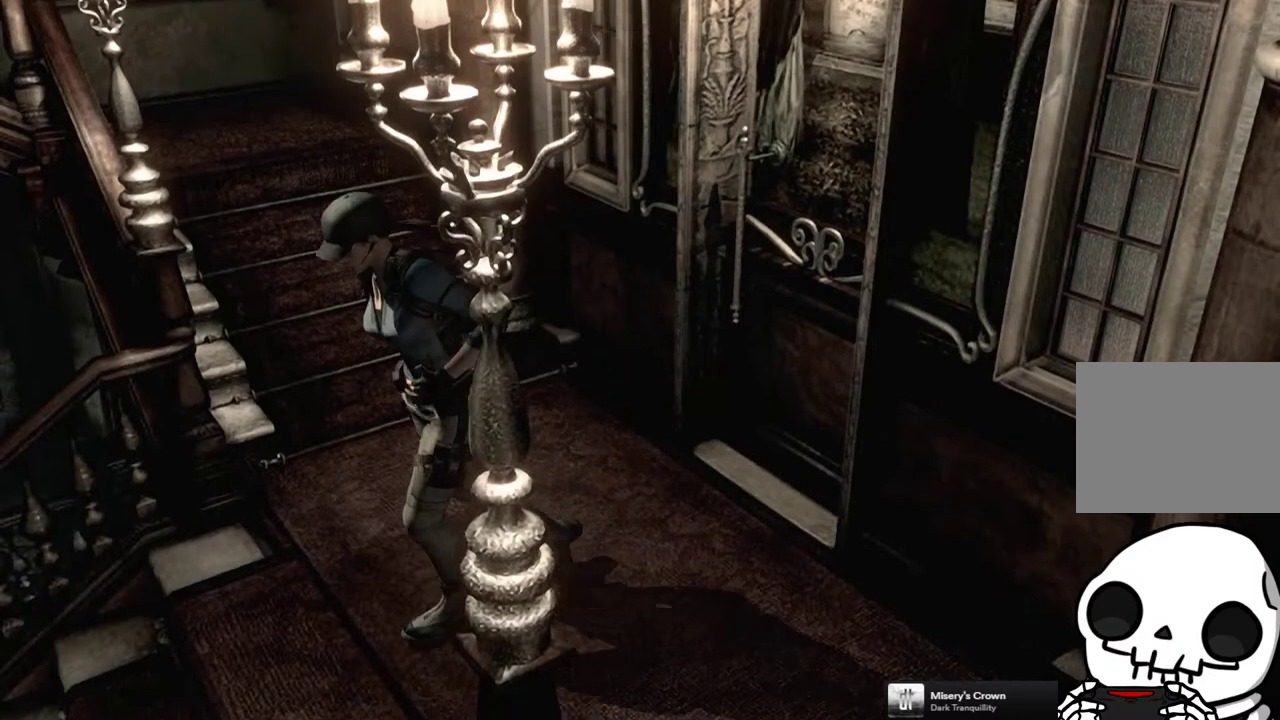
{"buttons": ["DPAD_UP"], "left_stick": "center", "right_stick": "down-right"}